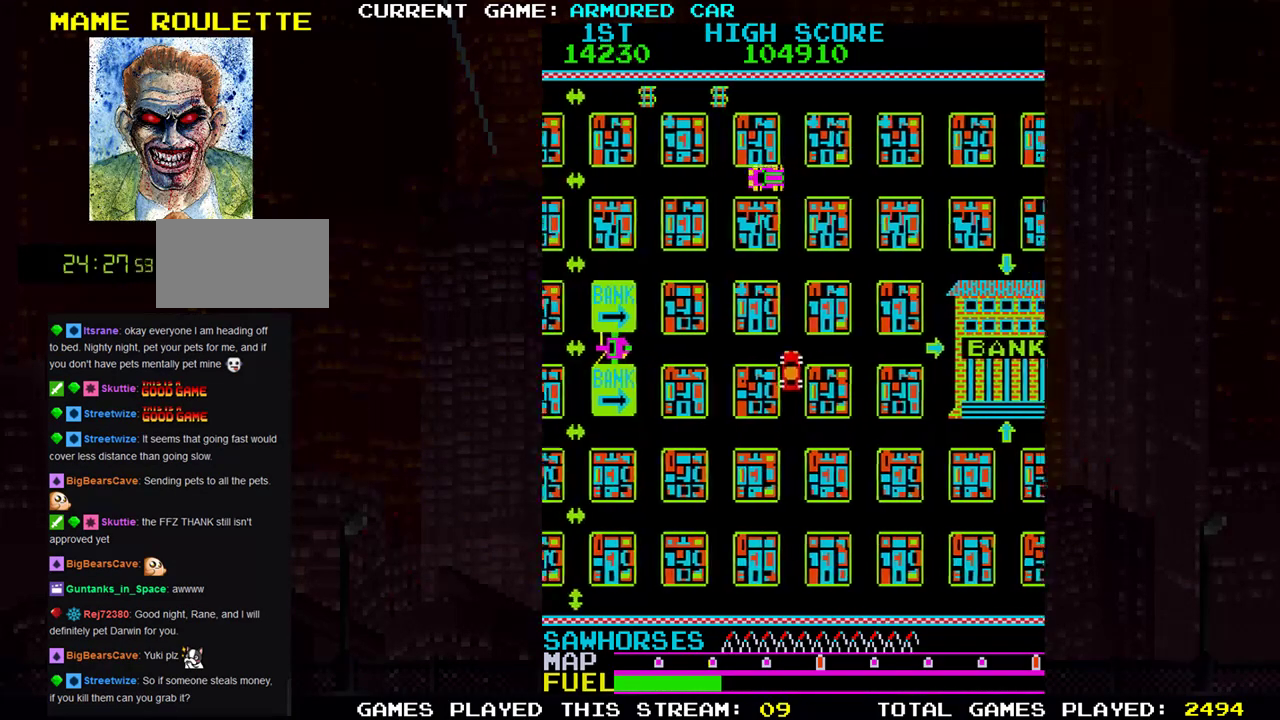
Gameplay with a controller (arcade stick); each line is a JSON object with the inputs held at the frame after it. "events" lists button and stick changes between this image and that frame as [ms after this image, input, new state], when the widget could be followed in between. Not read: L3 R3.
{"buttons": ["TRIANGLE"], "left_stick": "right", "events": [[50, "left_stick", "up"], [283, "left_stick", "right"]]}
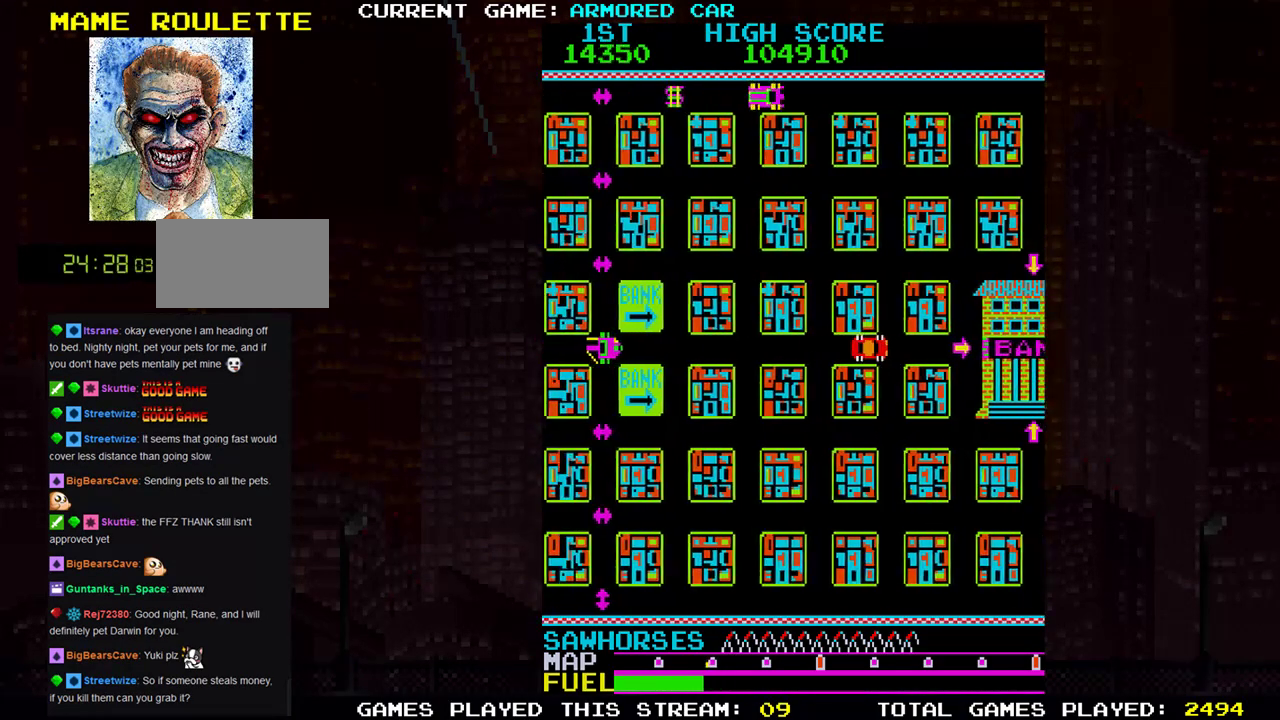
{"buttons": ["TRIANGLE"], "left_stick": "right", "events": []}
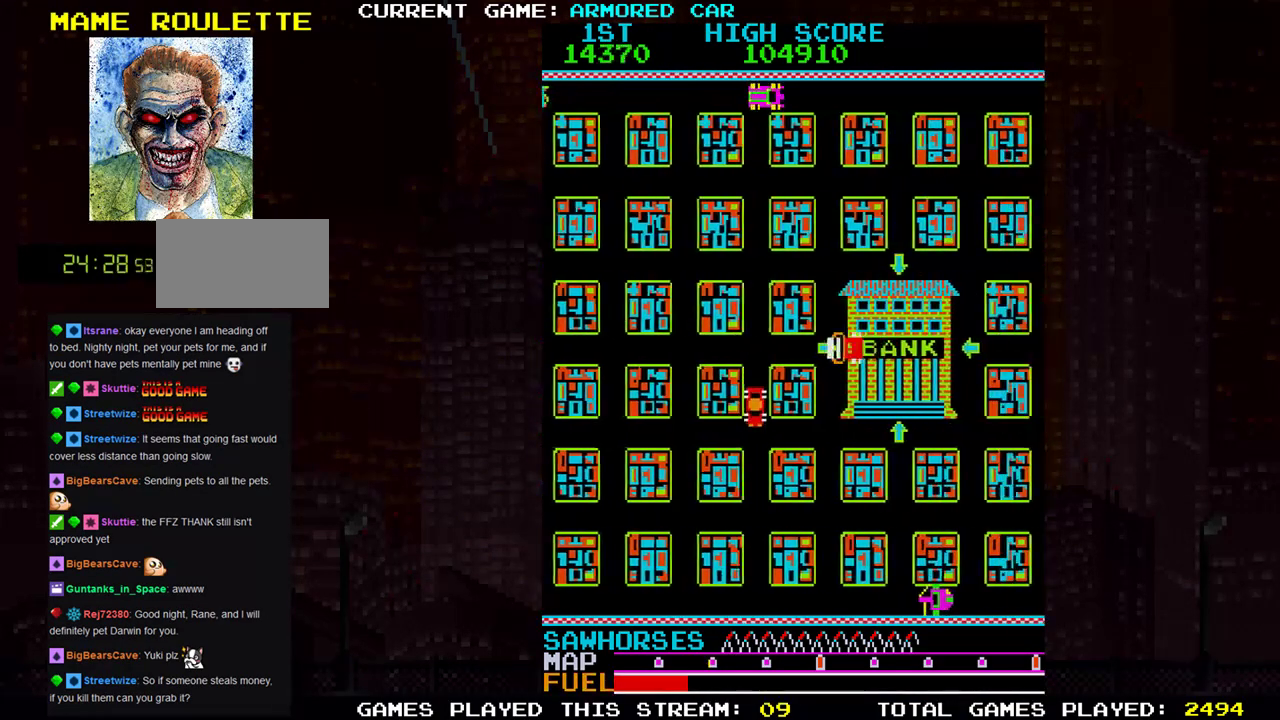
{"buttons": ["TRIANGLE"], "left_stick": "down", "events": [[367, "left_stick", "down"]]}
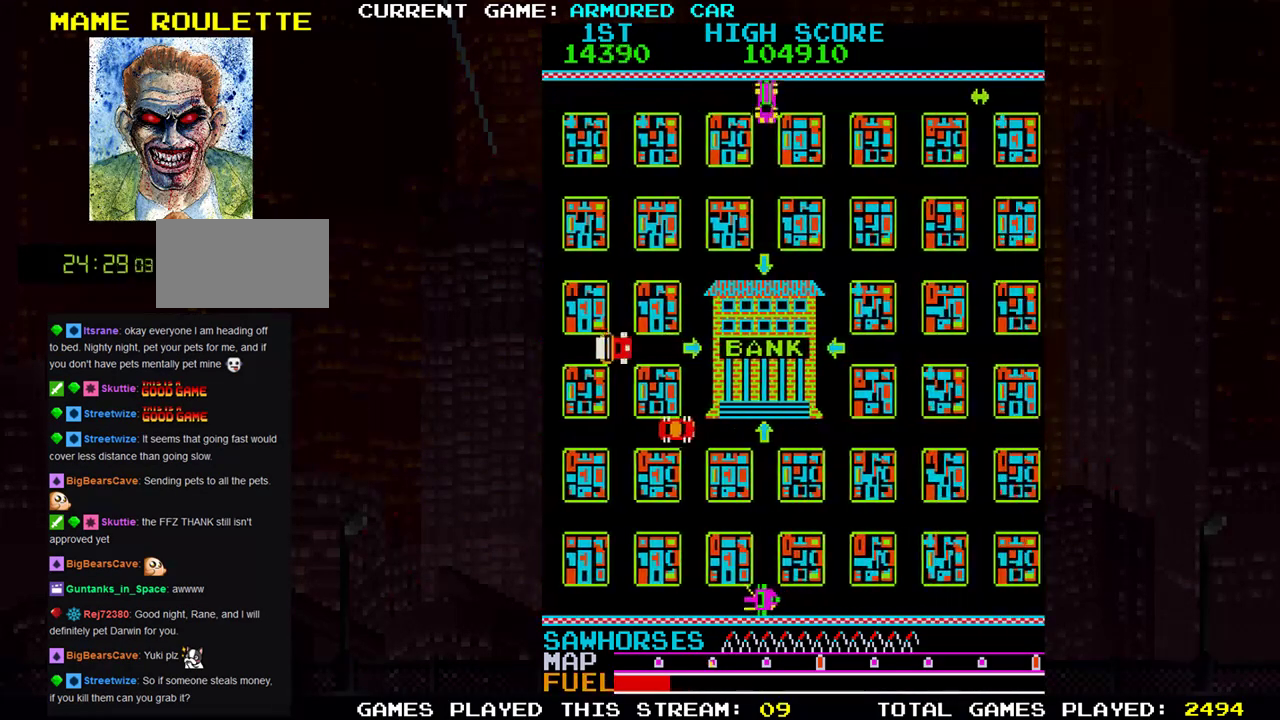
{"buttons": ["TRIANGLE"], "left_stick": "down", "events": []}
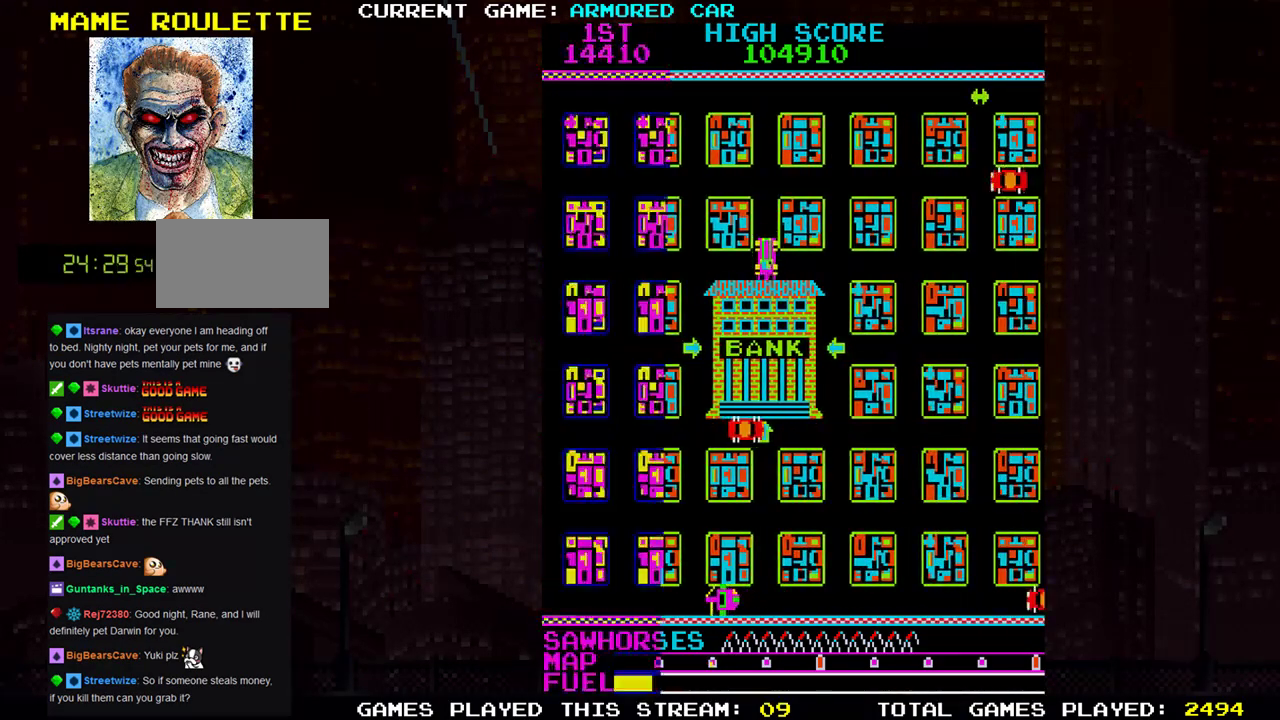
{"buttons": [], "left_stick": "center", "events": [[233, "left_stick", "center"], [283, "TRIANGLE", "up"]]}
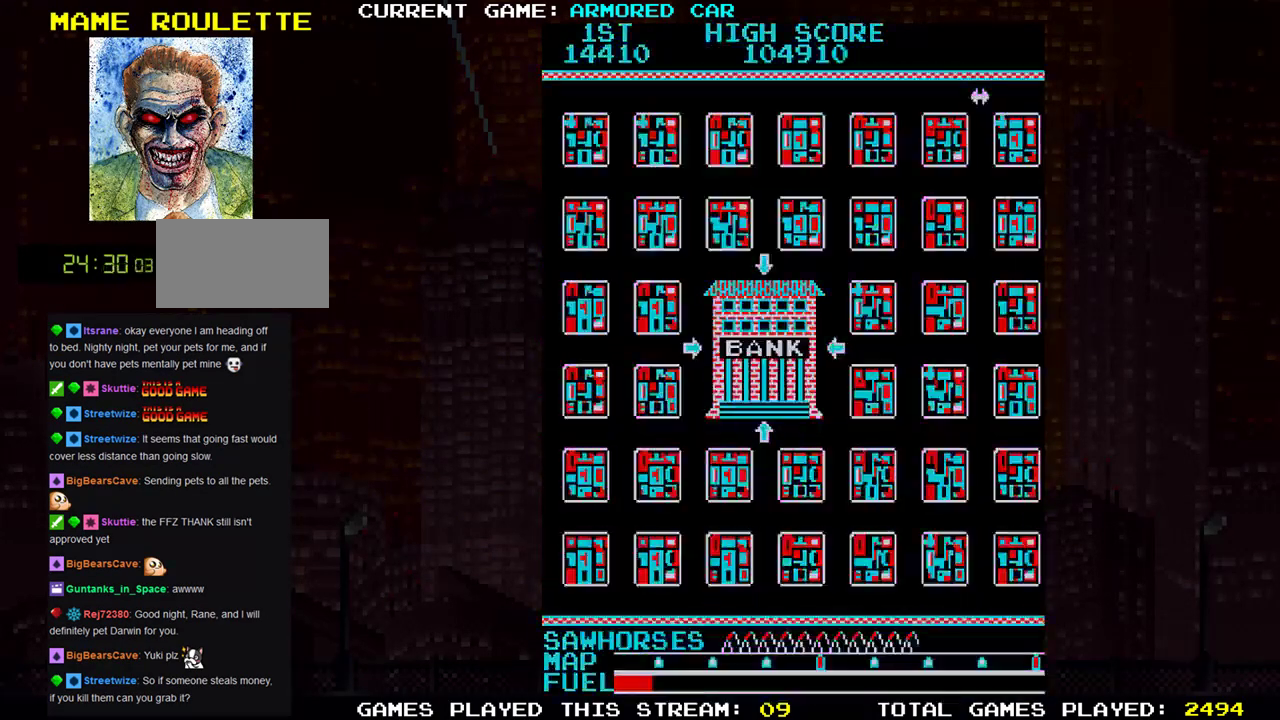
{"buttons": [], "left_stick": "center", "events": [[33, "TRIANGLE", "down"], [84, "TRIANGLE", "up"], [284, "TRIANGLE", "down"], [334, "TRIANGLE", "up"]]}
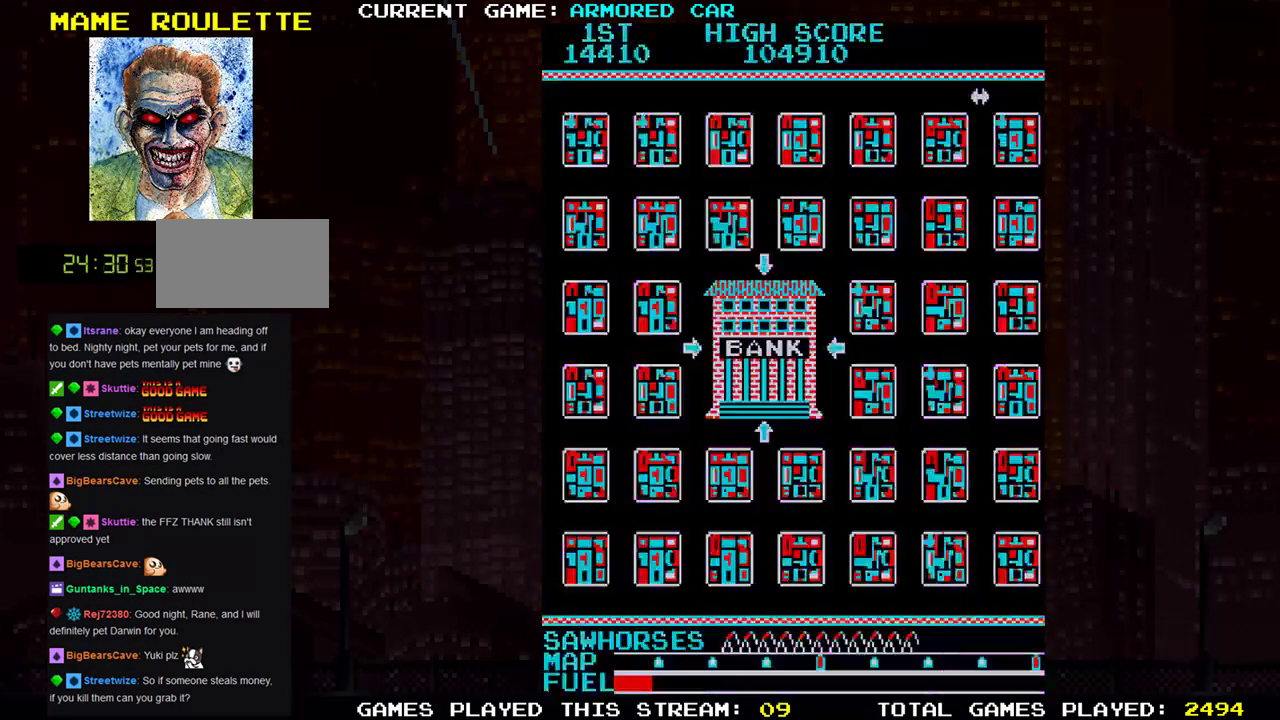
{"buttons": [], "left_stick": "center", "events": [[83, "TRIANGLE", "down"], [133, "TRIANGLE", "up"], [400, "TRIANGLE", "down"], [467, "TRIANGLE", "up"]]}